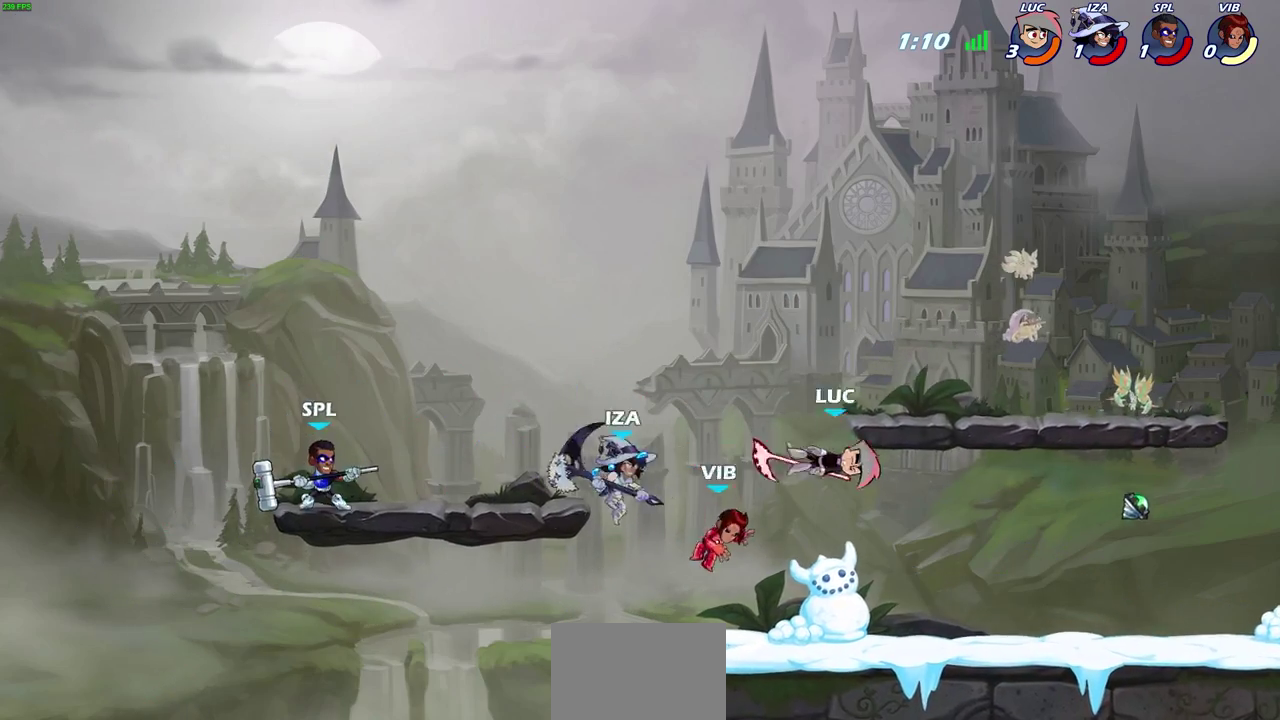
Gameplay with a controller (PlayStation layout); each line is a JSON object with the inputs held at the frame after it (dt_ms = milliseconds from this image to that frame). "events" lists button and stick changes between this image and that frame as [ms after this image, input, new state], when the widget could be followed in between.
{"dt_ms": 600, "buttons": [], "left_stick": "center", "right_stick": "center", "events": [[267, "left_stick", "left"], [350, "R2", "down"], [367, "CIRCLE", "down"], [450, "CIRCLE", "up"], [450, "R2", "up"], [467, "left_stick", "center"]]}
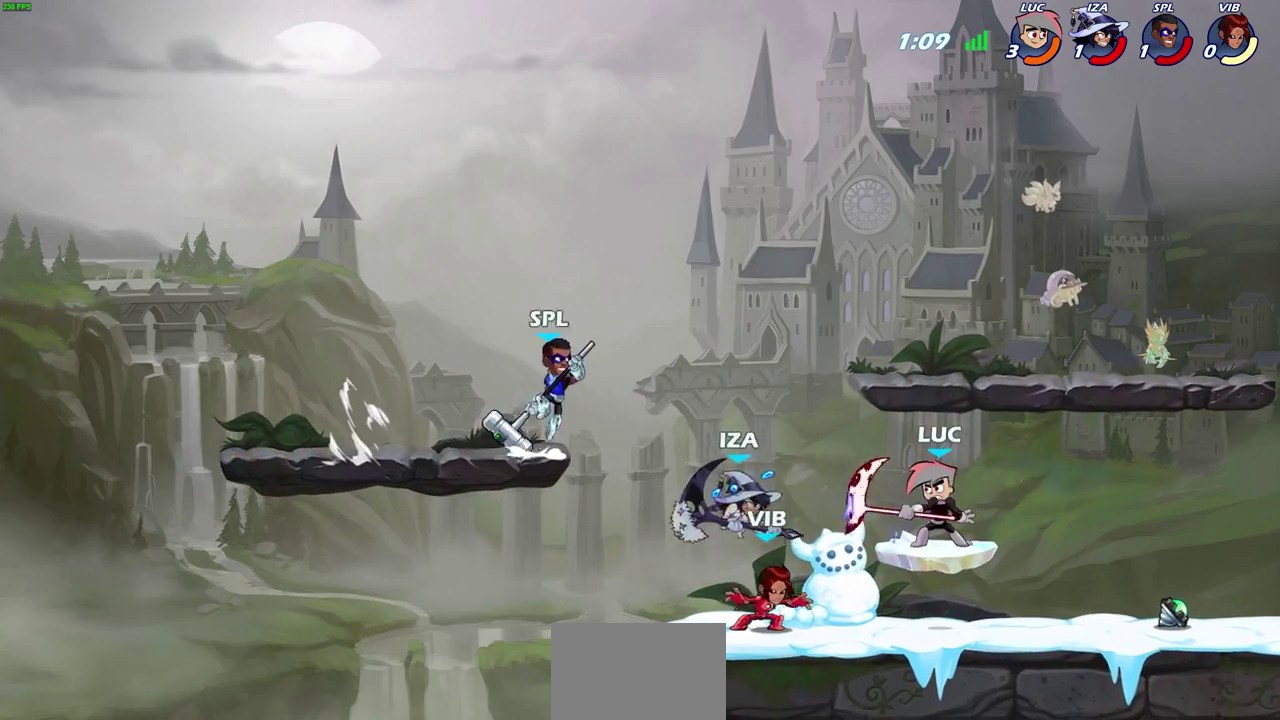
{"dt_ms": 300, "buttons": [], "left_stick": "center", "right_stick": "center", "events": []}
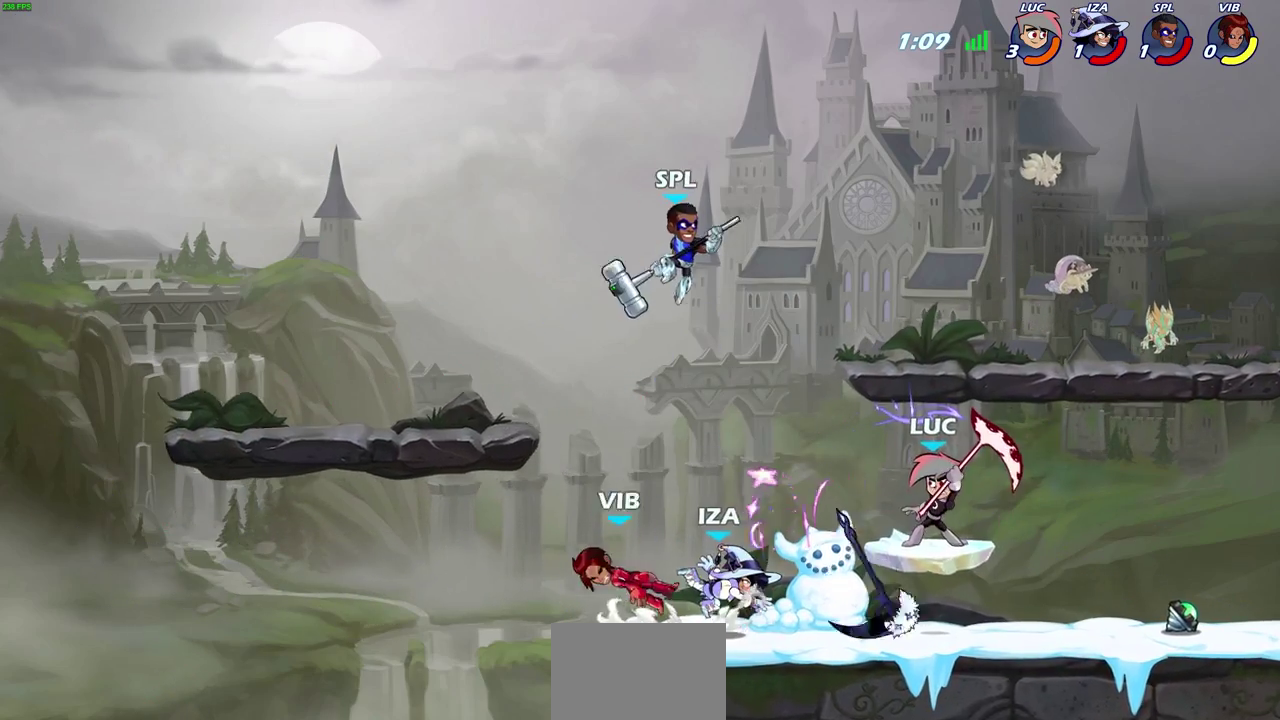
{"dt_ms": 400, "buttons": ["CROSS"], "left_stick": "right", "right_stick": "center", "events": [[233, "left_stick", "right"], [283, "CROSS", "down"]]}
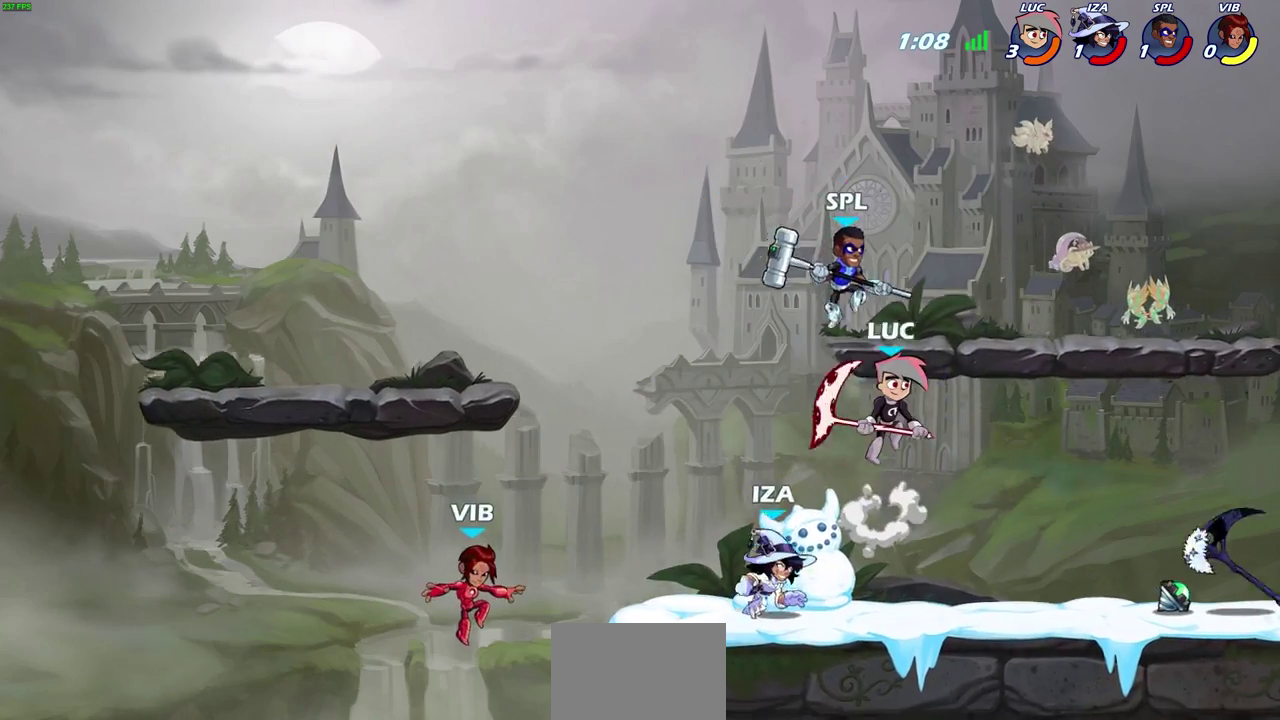
{"dt_ms": 800, "buttons": [], "left_stick": "center", "right_stick": "center"}
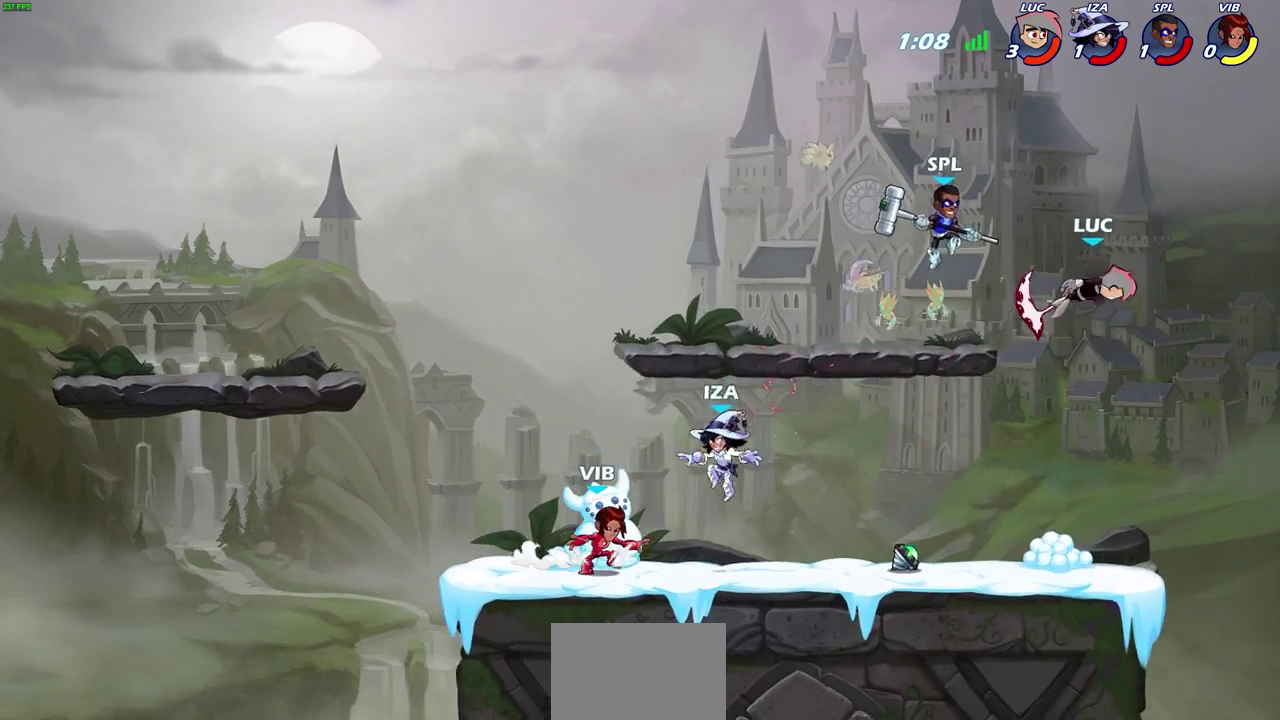
{"dt_ms": 300, "buttons": [], "left_stick": "left", "right_stick": "center"}
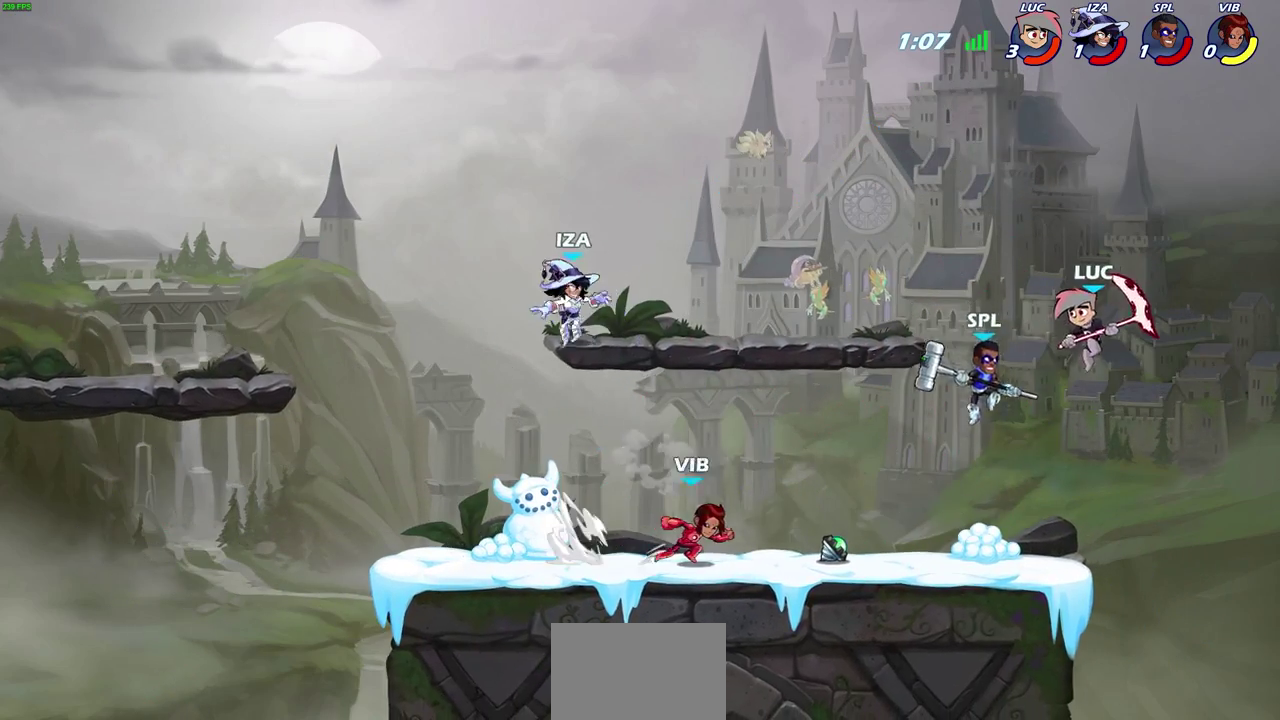
{"dt_ms": 300, "buttons": [], "left_stick": "right", "right_stick": "center", "events": [[33, "SQUARE", "down"], [133, "SQUARE", "up"], [200, "left_stick", "right"]]}
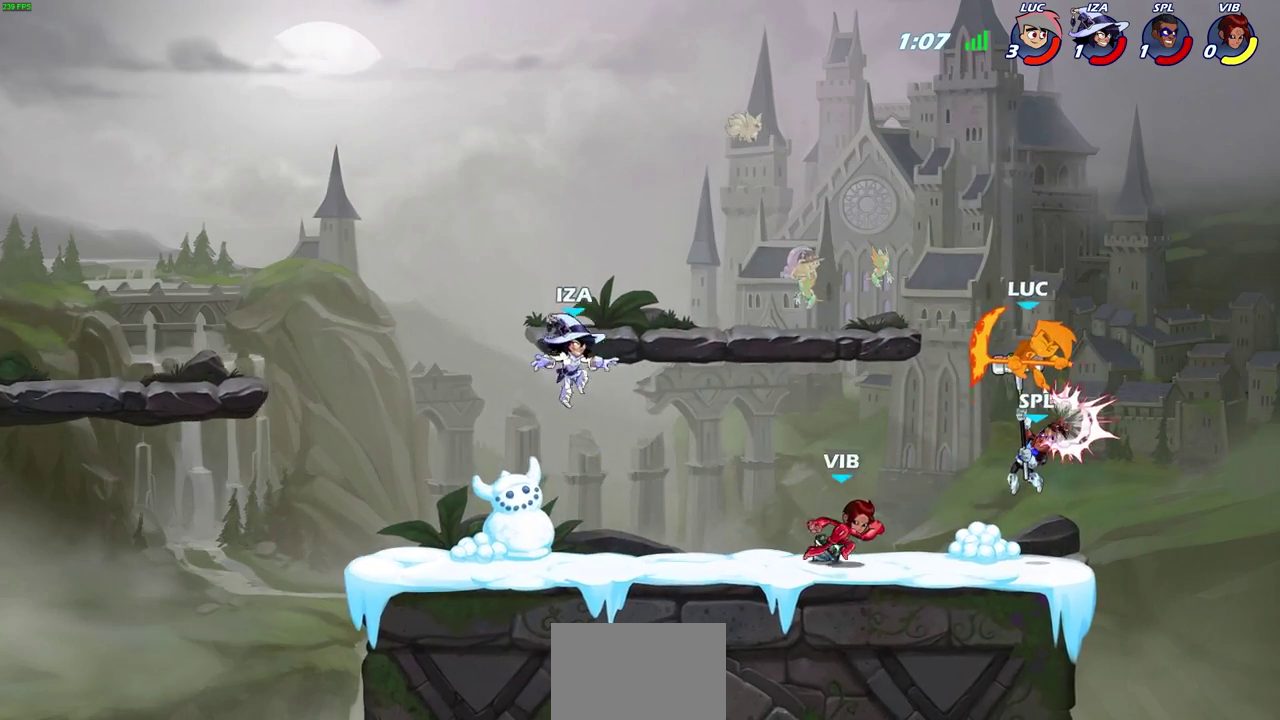
{"dt_ms": 700, "buttons": [], "left_stick": "down", "right_stick": "center", "events": [[233, "left_stick", "up-right"], [283, "left_stick", "up"], [333, "left_stick", "center"], [483, "left_stick", "right"], [667, "left_stick", "down"]]}
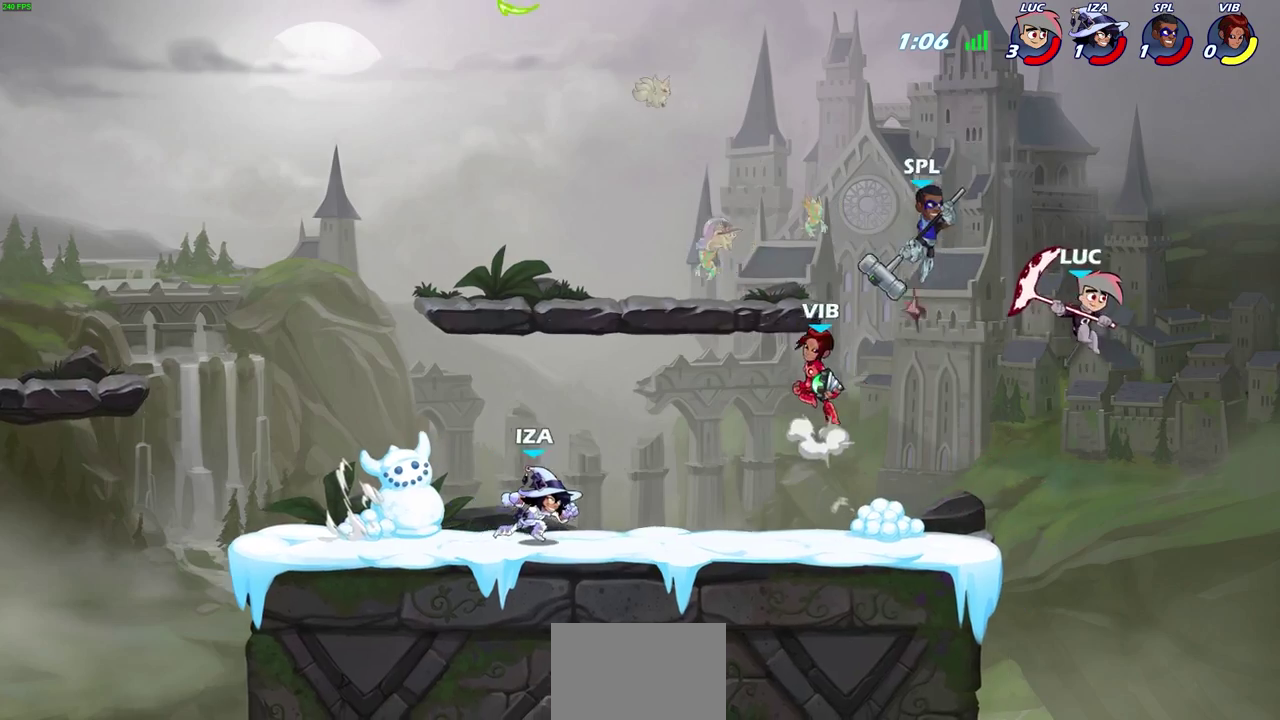
{"dt_ms": 700, "buttons": [], "left_stick": "center", "right_stick": "center", "events": [[33, "left_stick", "down-left"], [233, "left_stick", "left"], [300, "left_stick", "center"], [383, "R2", "down"], [517, "CIRCLE", "down"], [617, "R2", "up"], [633, "CIRCLE", "up"]]}
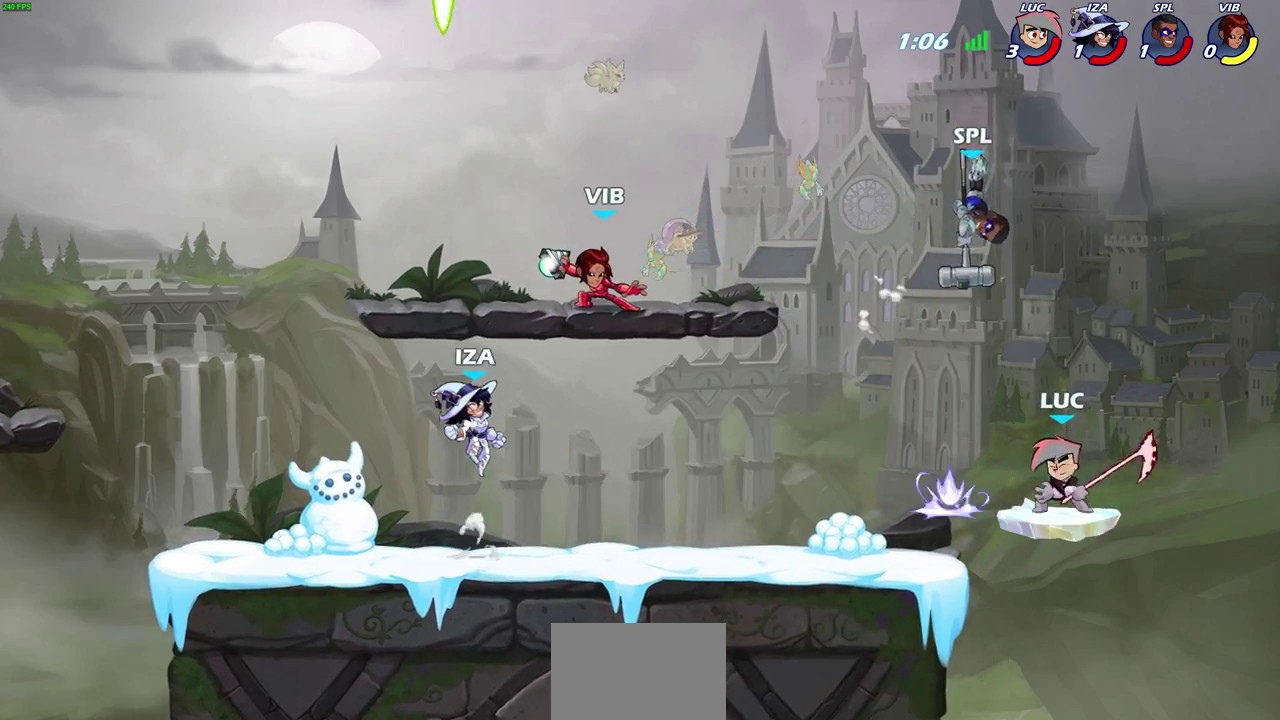
{"dt_ms": 300, "buttons": [], "left_stick": "center", "right_stick": "center", "events": []}
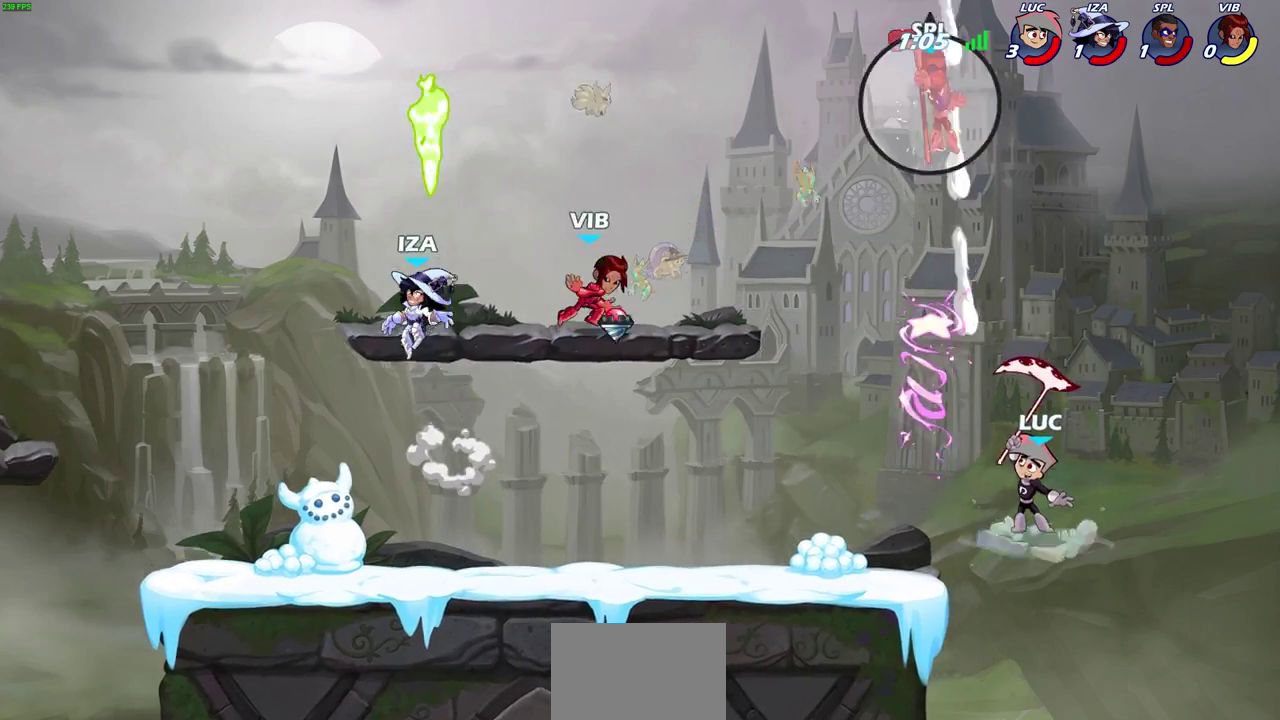
{"dt_ms": 300, "buttons": ["R2"], "left_stick": "up-left", "right_stick": "center", "events": [[133, "left_stick", "up-left"], [300, "R2", "down"]]}